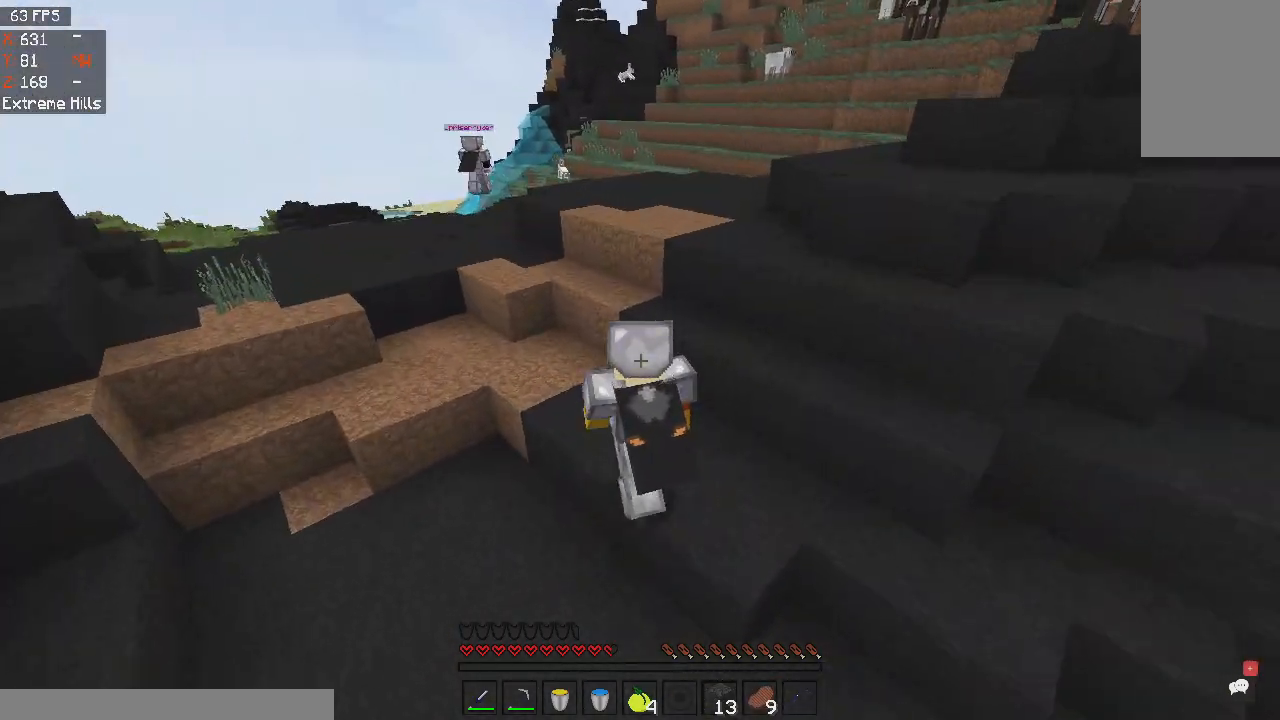
Gameplay with keyboard and mouse; each line is a JSON object with the keys and mouse buttons held at the frame after it. "events" lists presses ("down") and releases ("up") of "a", "d", "s", "space", "w", "mouse_left" and "mouse_right" between this image and that frame as [ms after this image, input, new state], when the widget could be followed in between. "mouse_left", "mouse_right" = the "left", "right" buttons of the "mouse" list. No other keys are recorded. Fast repeated clicks can show as one long hold. Mouse movement is not recorded.
{"keys": ["a", "w"], "mouse": [], "events": [[266, "space", "down"], [400, "a", "down"], [467, "space", "up"]]}
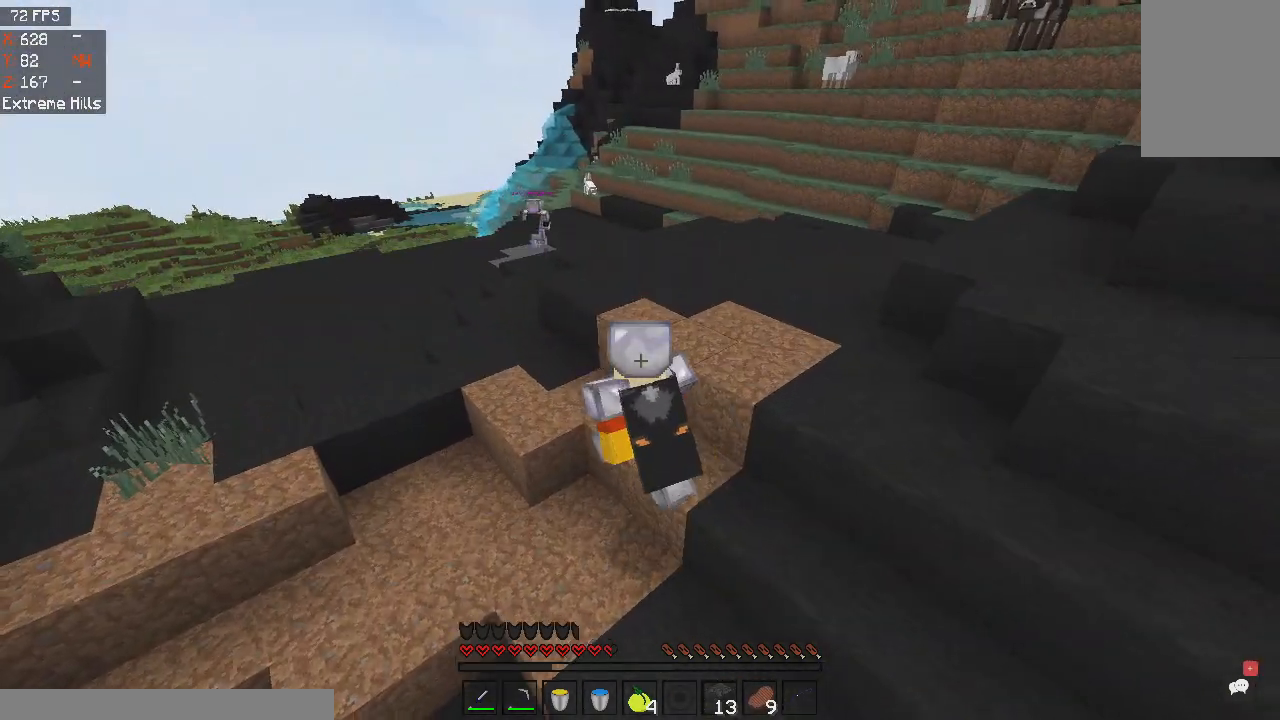
{"keys": ["d", "space", "w"], "mouse": [], "events": [[167, "space", "down"], [300, "a", "up"], [501, "d", "down"]]}
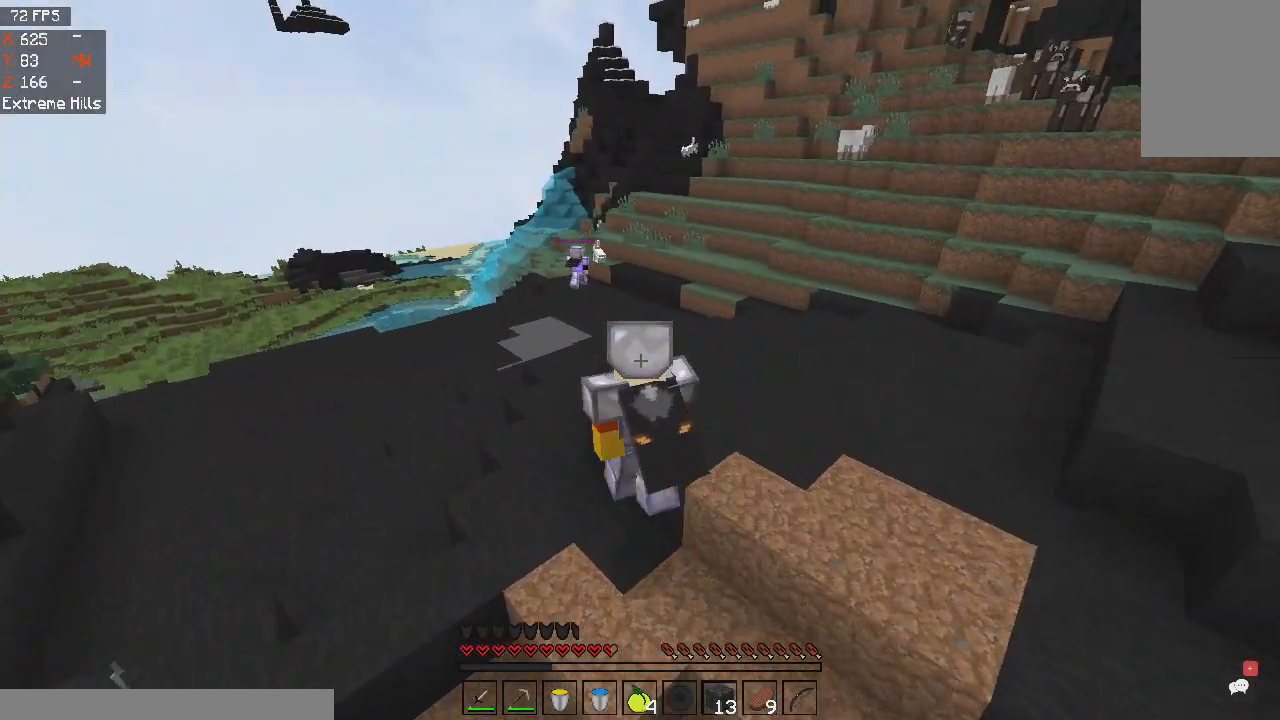
{"keys": ["d", "space", "w"], "mouse": [], "events": []}
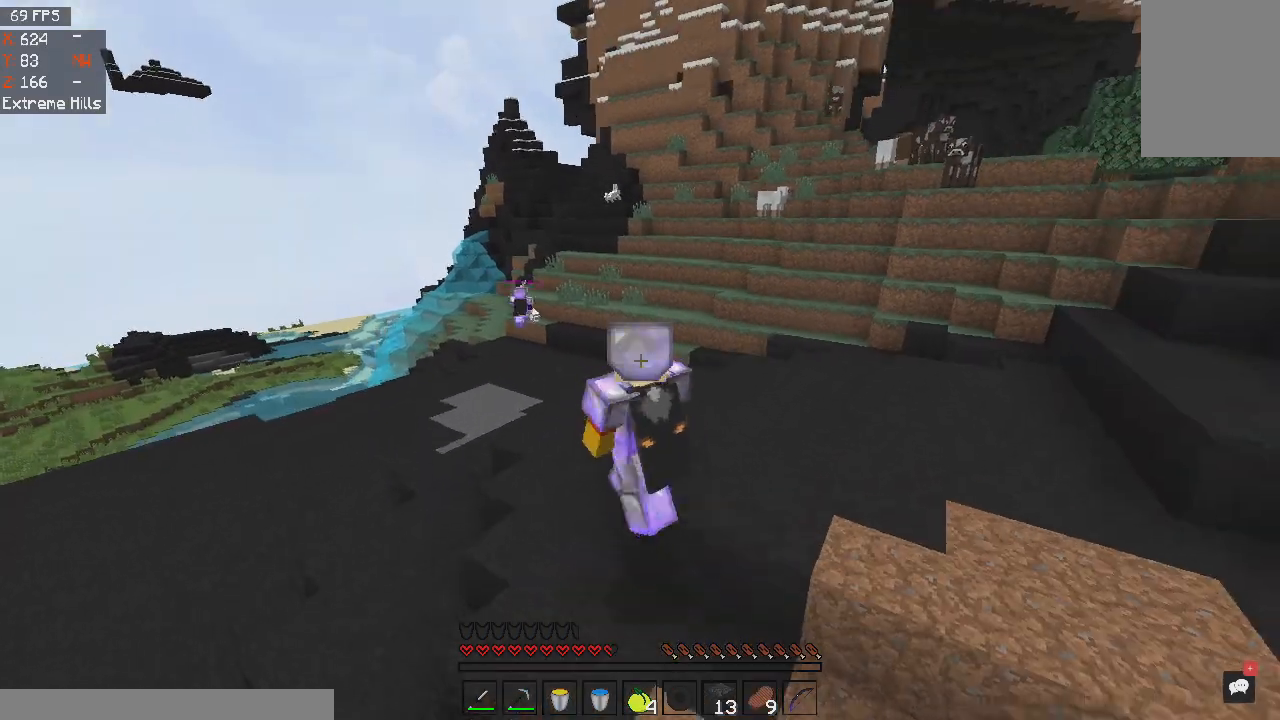
{"keys": ["w"], "mouse": [], "events": [[67, "space", "up"], [300, "d", "up"]]}
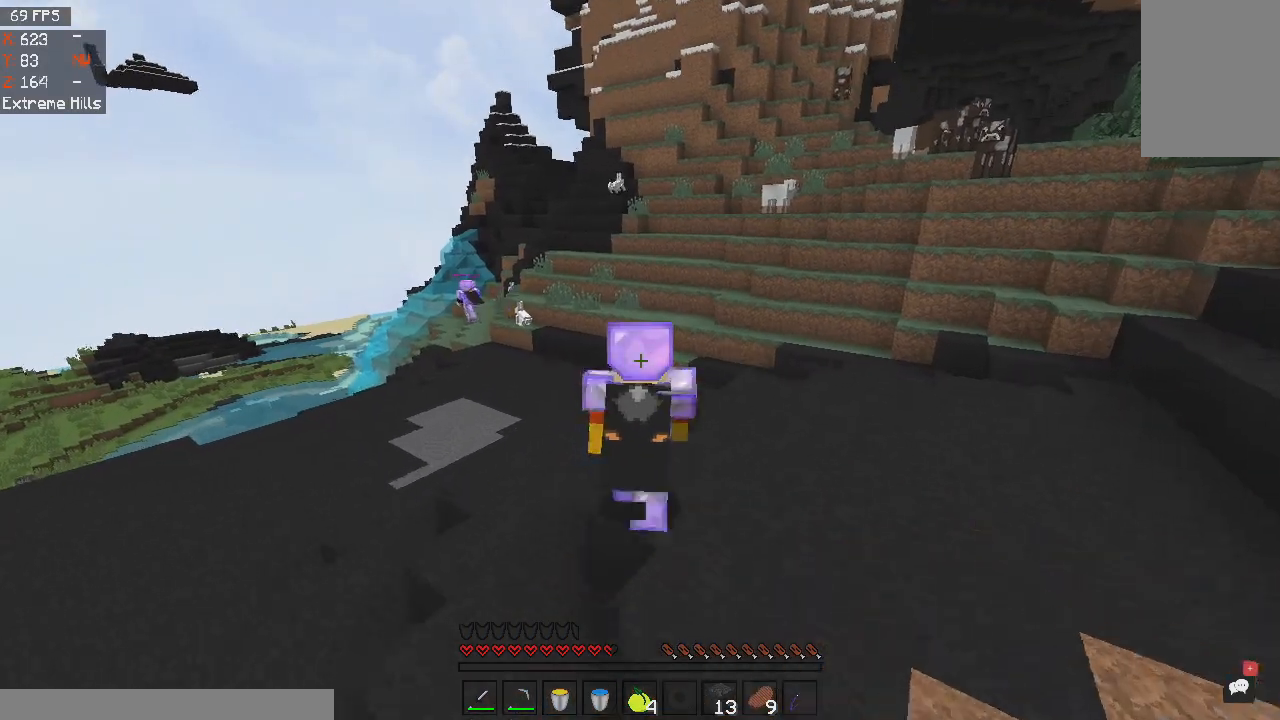
{"keys": ["w"], "mouse": [], "events": []}
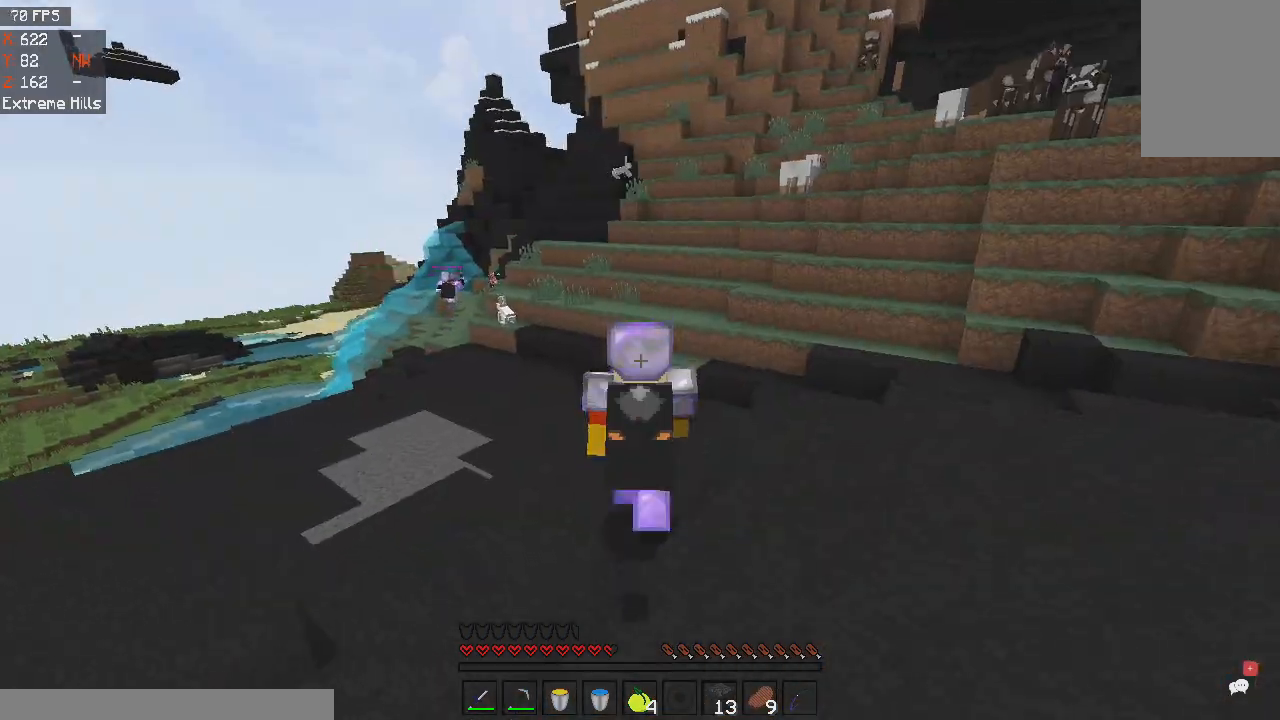
{"keys": ["w"], "mouse": [], "events": []}
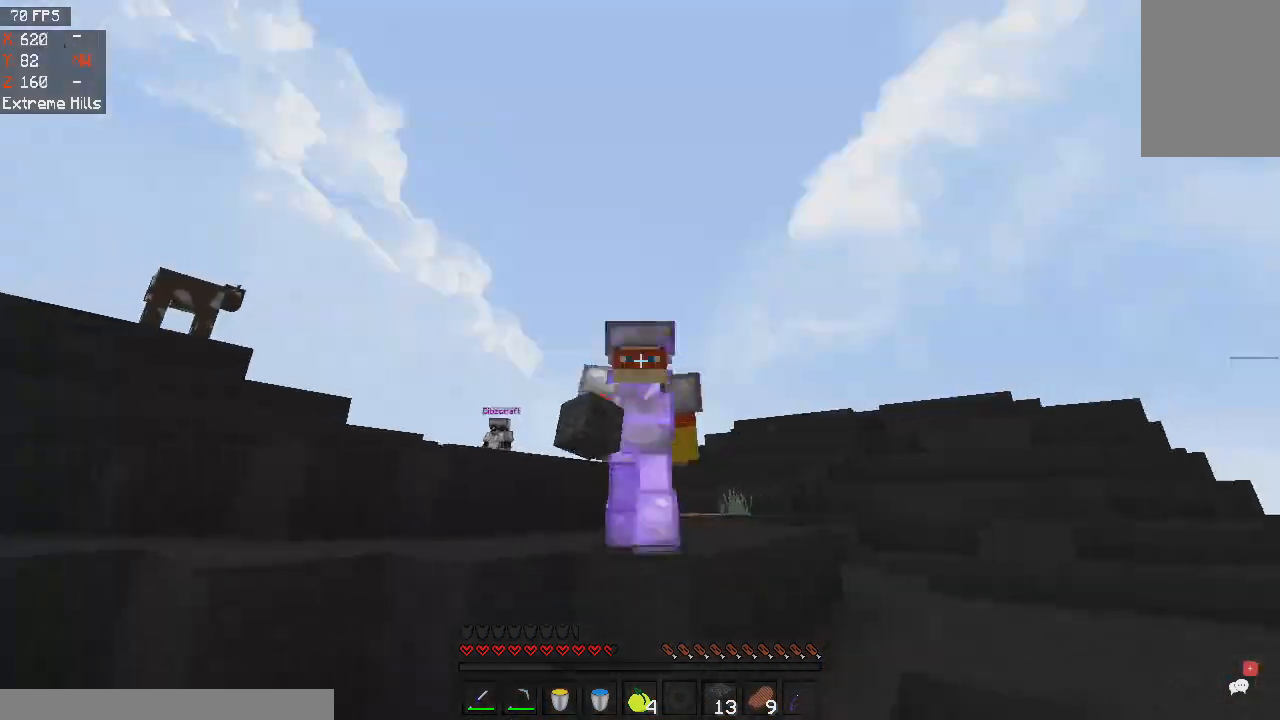
{"keys": ["w"], "mouse": [], "events": []}
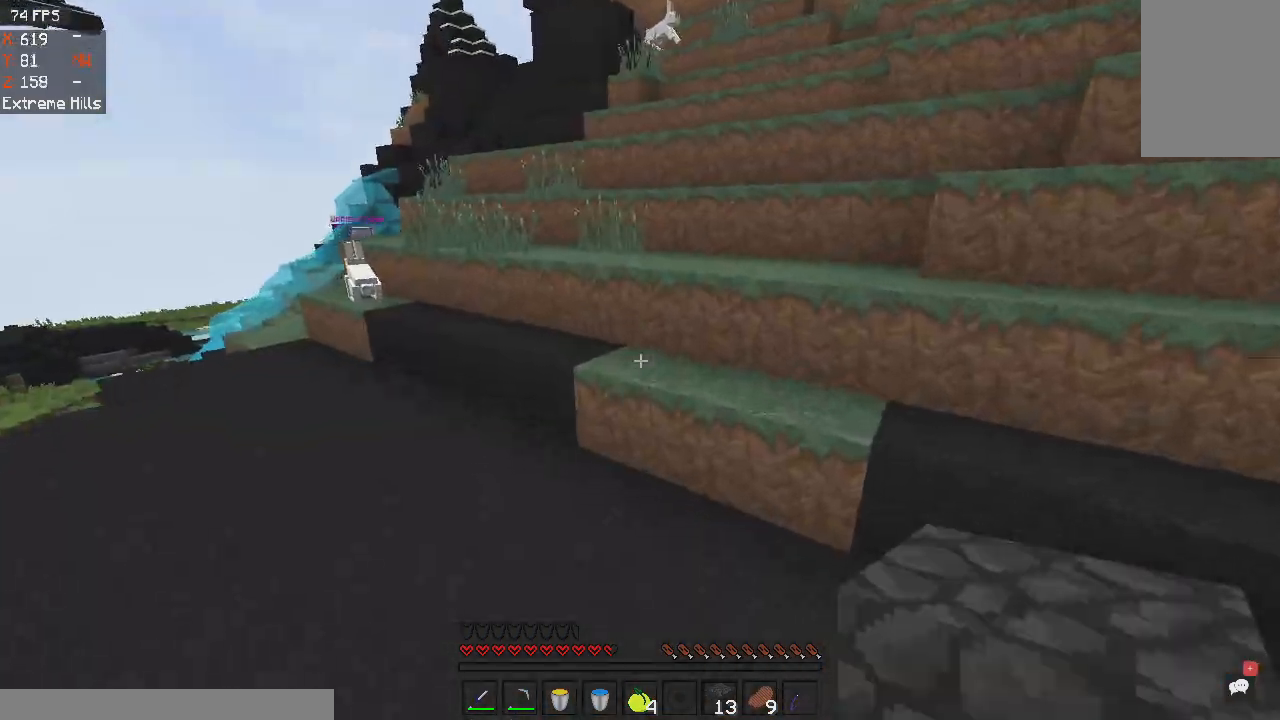
{"keys": ["w"], "mouse": [], "events": []}
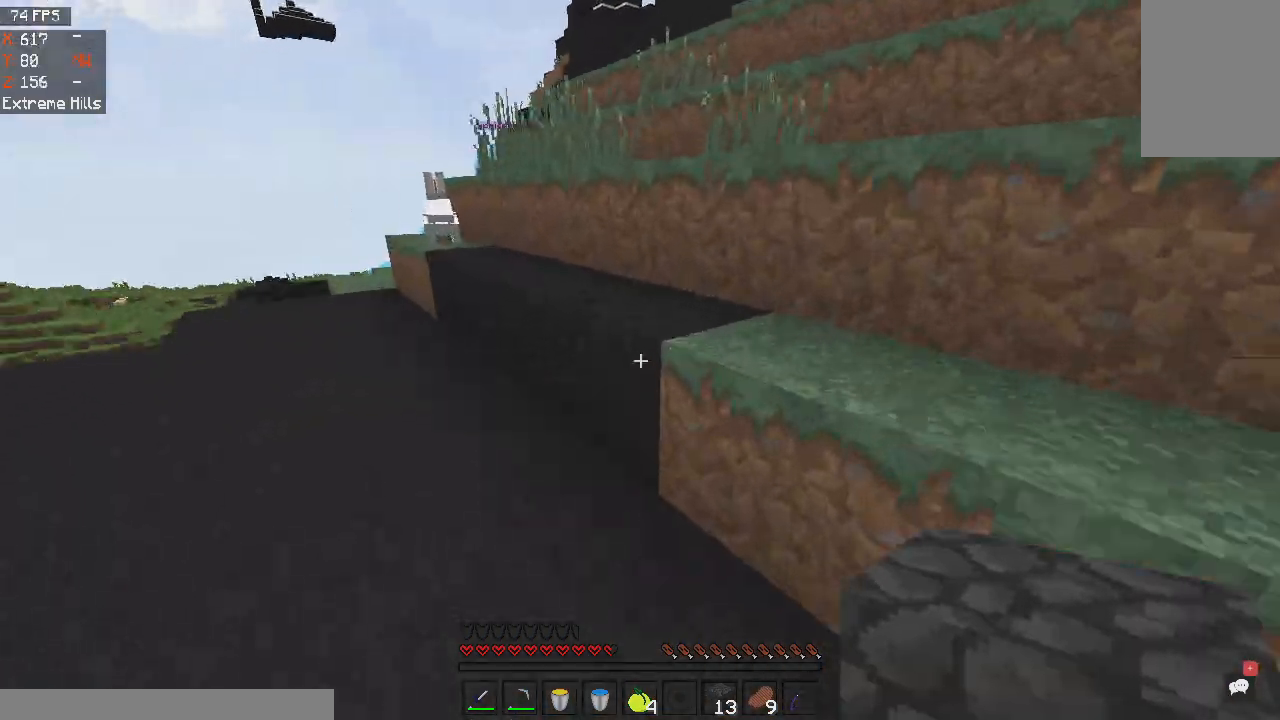
{"keys": ["space", "w"], "mouse": [], "events": [[33, "space", "down"], [166, "space", "up"], [400, "space", "down"]]}
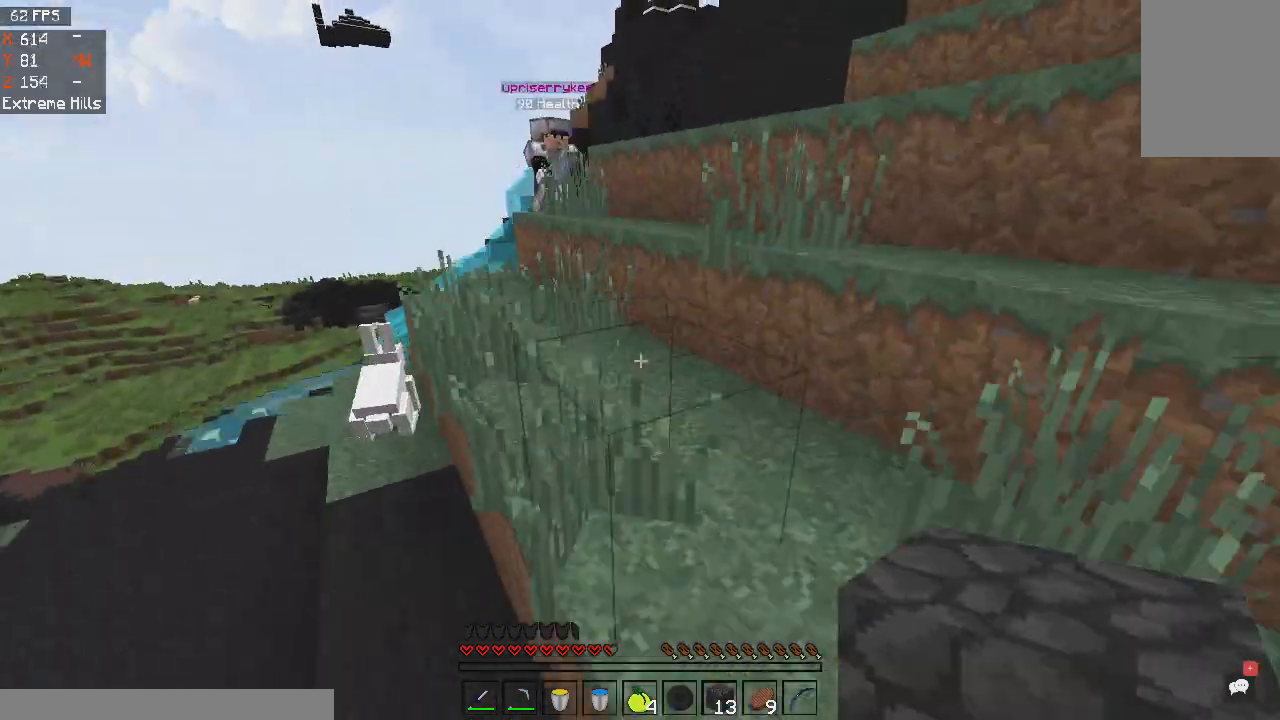
{"keys": ["d", "space", "w"], "mouse": [], "events": [[100, "space", "up"], [400, "space", "down"], [467, "d", "down"]]}
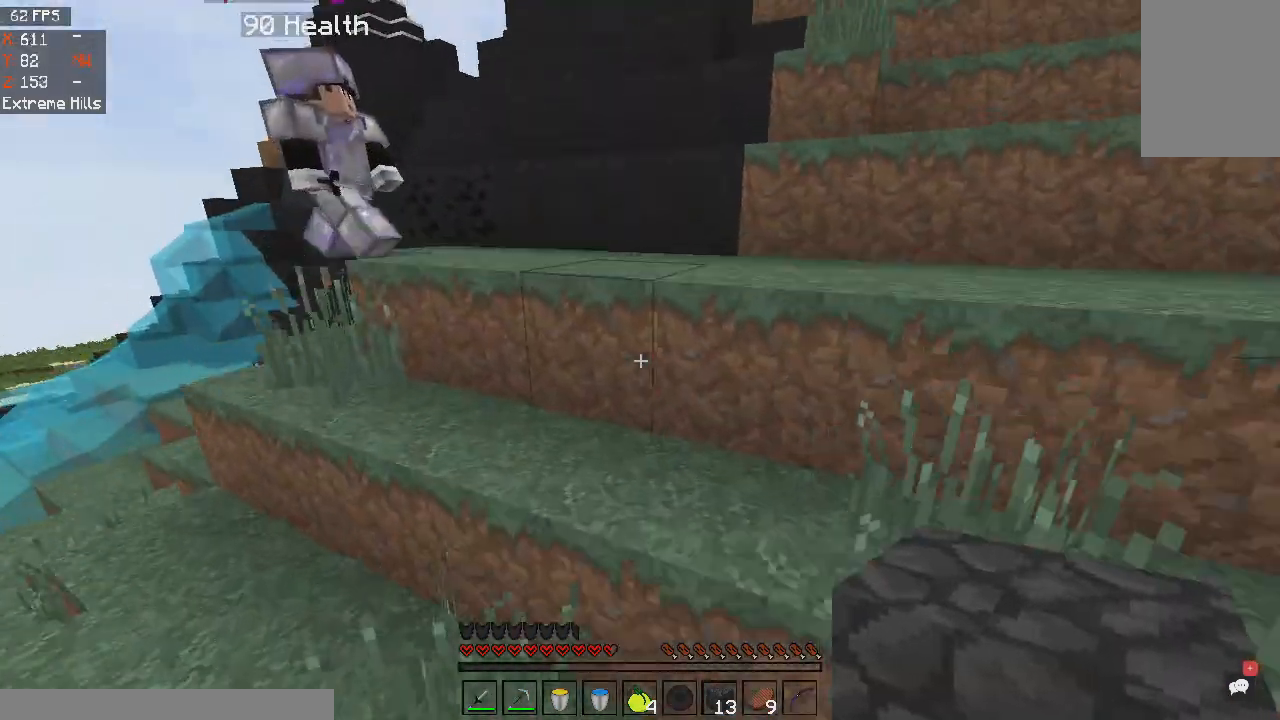
{"keys": ["d", "space", "w"], "mouse": [], "events": [[133, "space", "up"], [367, "space", "down"]]}
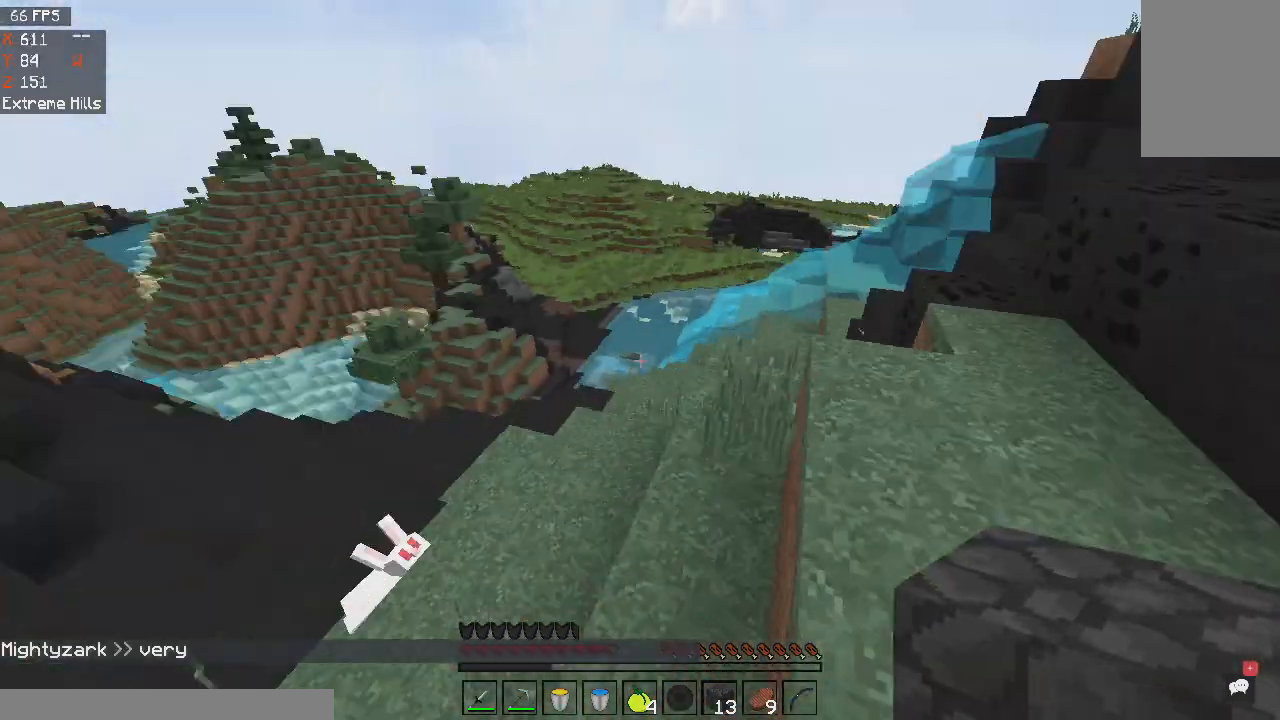
{"keys": ["d", "w"], "mouse": [], "events": [[134, "w", "up"], [267, "space", "up"], [434, "w", "down"]]}
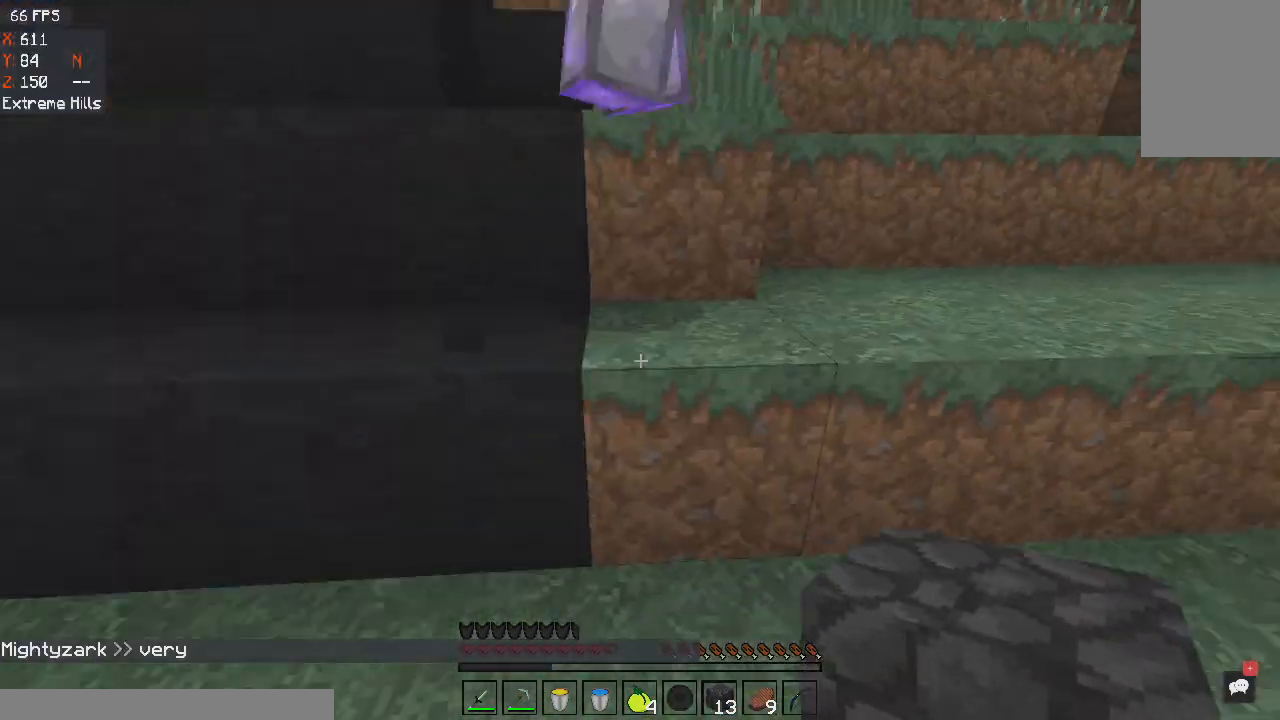
{"keys": ["space", "w"], "mouse": [], "events": [[66, "space", "down"], [166, "d", "up"], [233, "space", "up"], [467, "space", "down"]]}
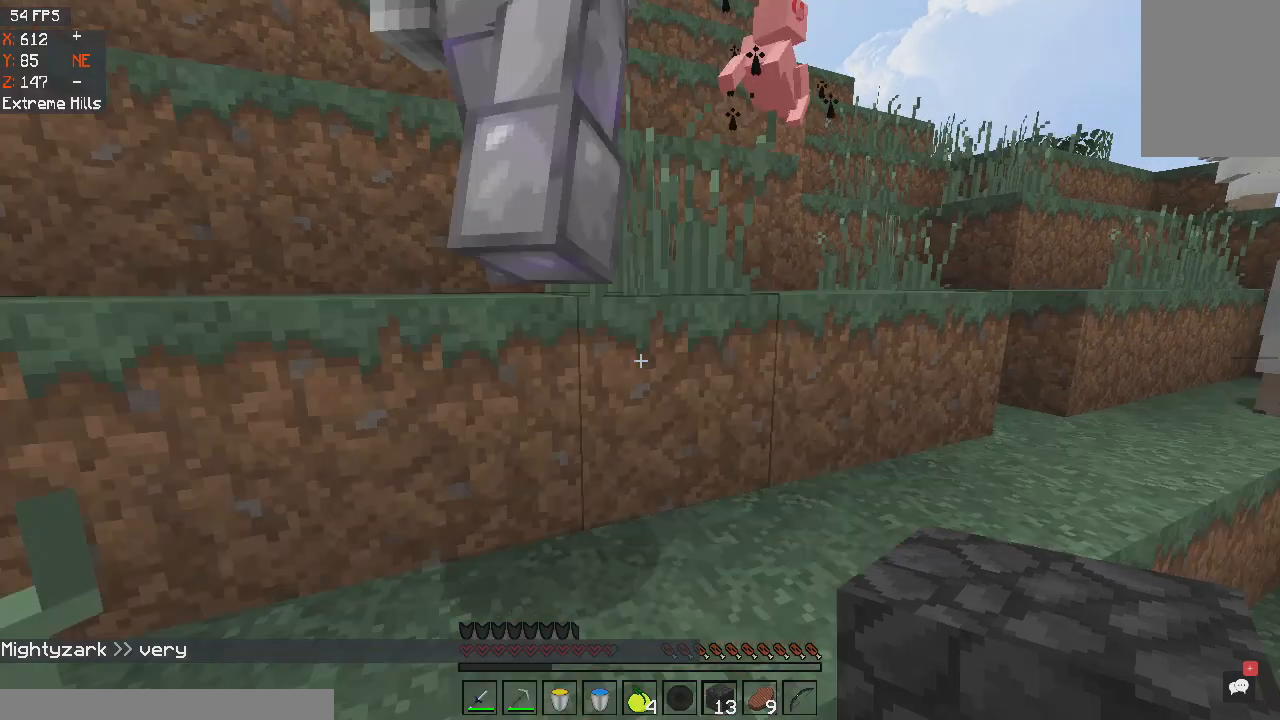
{"keys": [], "mouse": [], "events": [[167, "space", "up"], [400, "w", "up"]]}
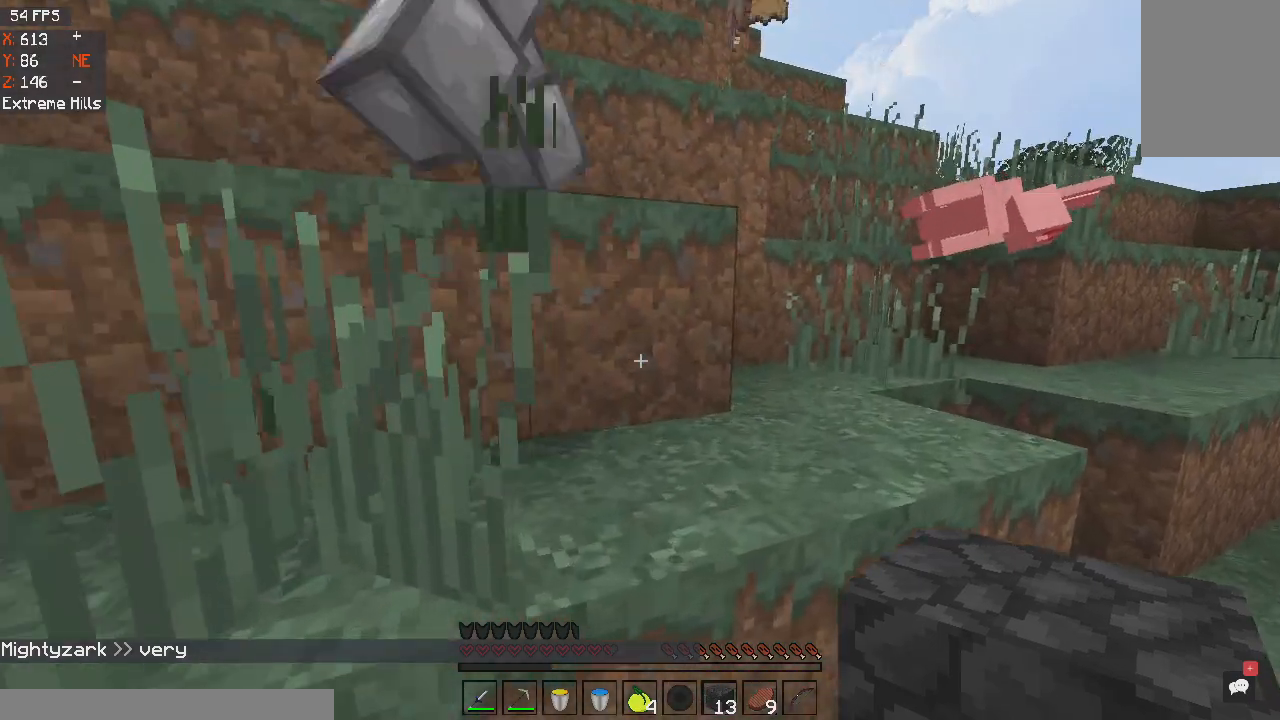
{"keys": [], "mouse": [], "events": []}
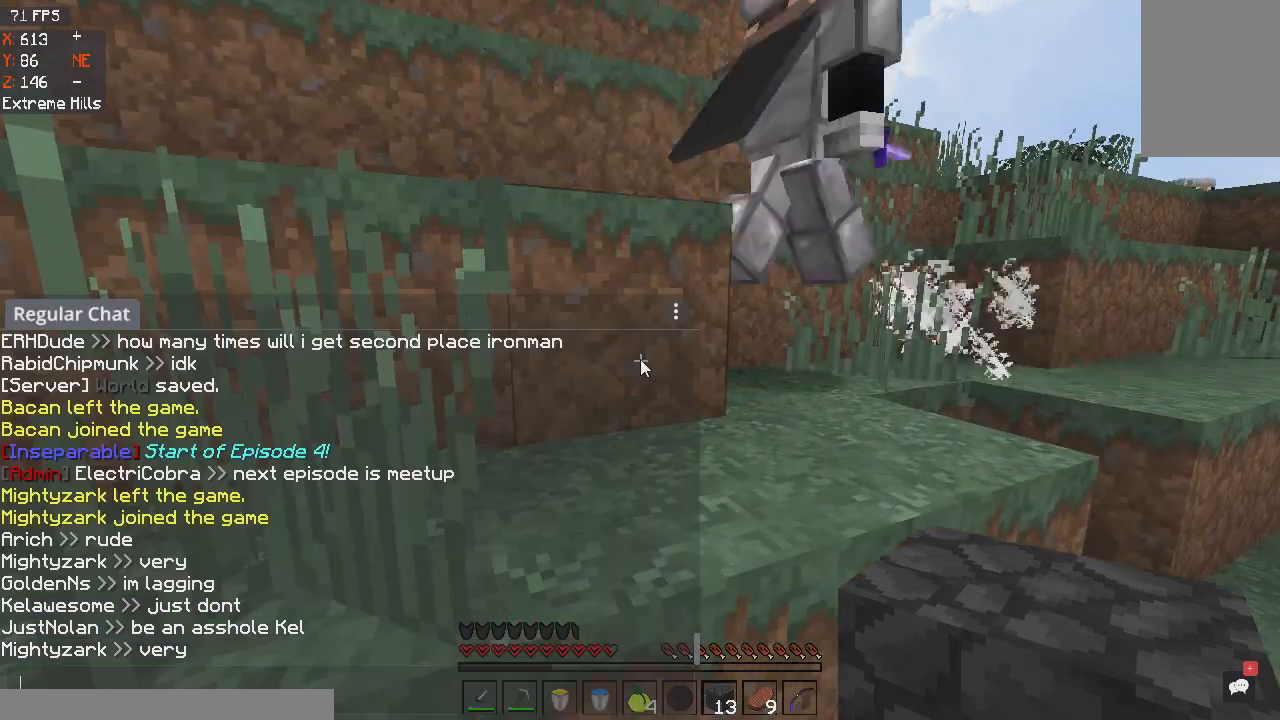
{"keys": [], "mouse": [], "events": []}
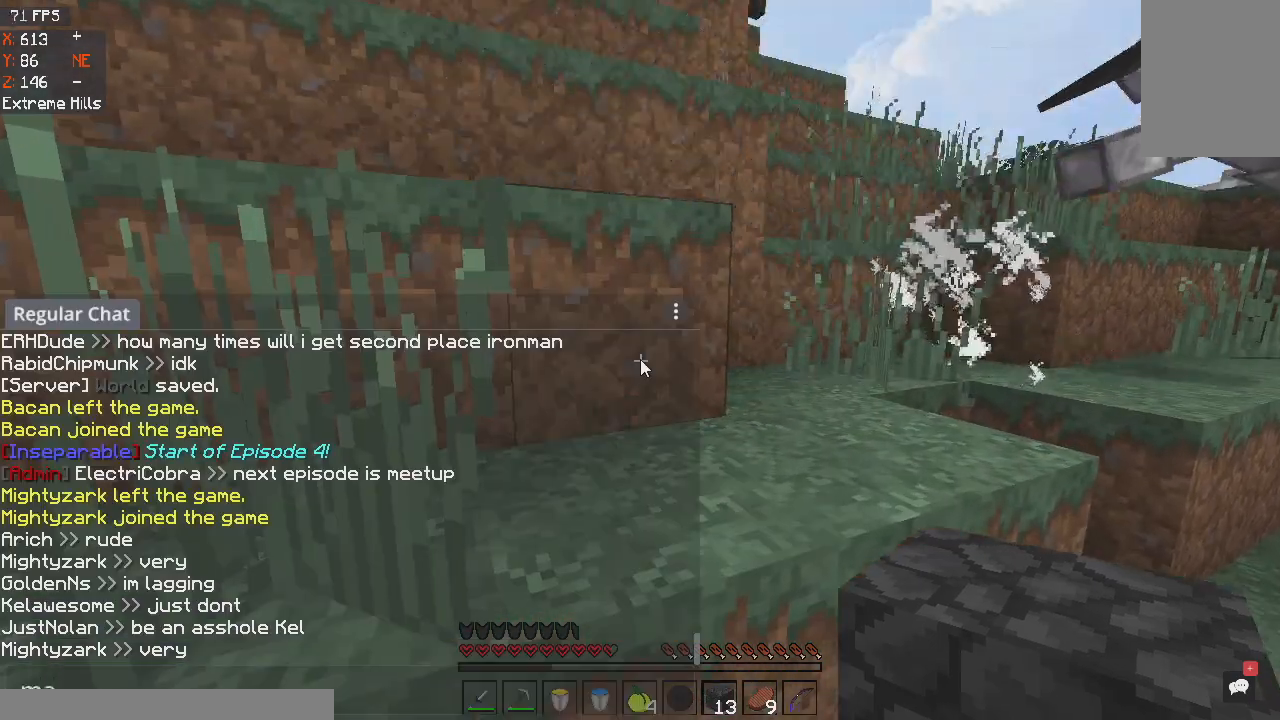
{"keys": [], "mouse": [], "events": []}
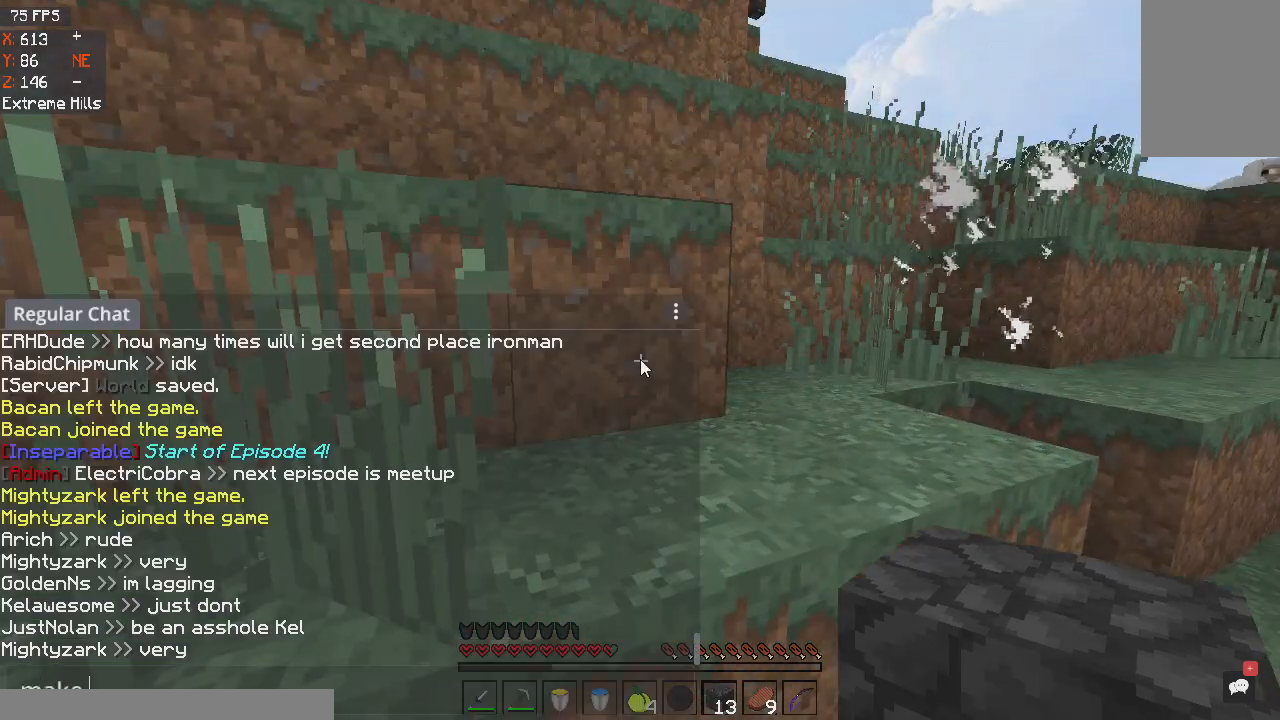
{"keys": [], "mouse": [], "events": []}
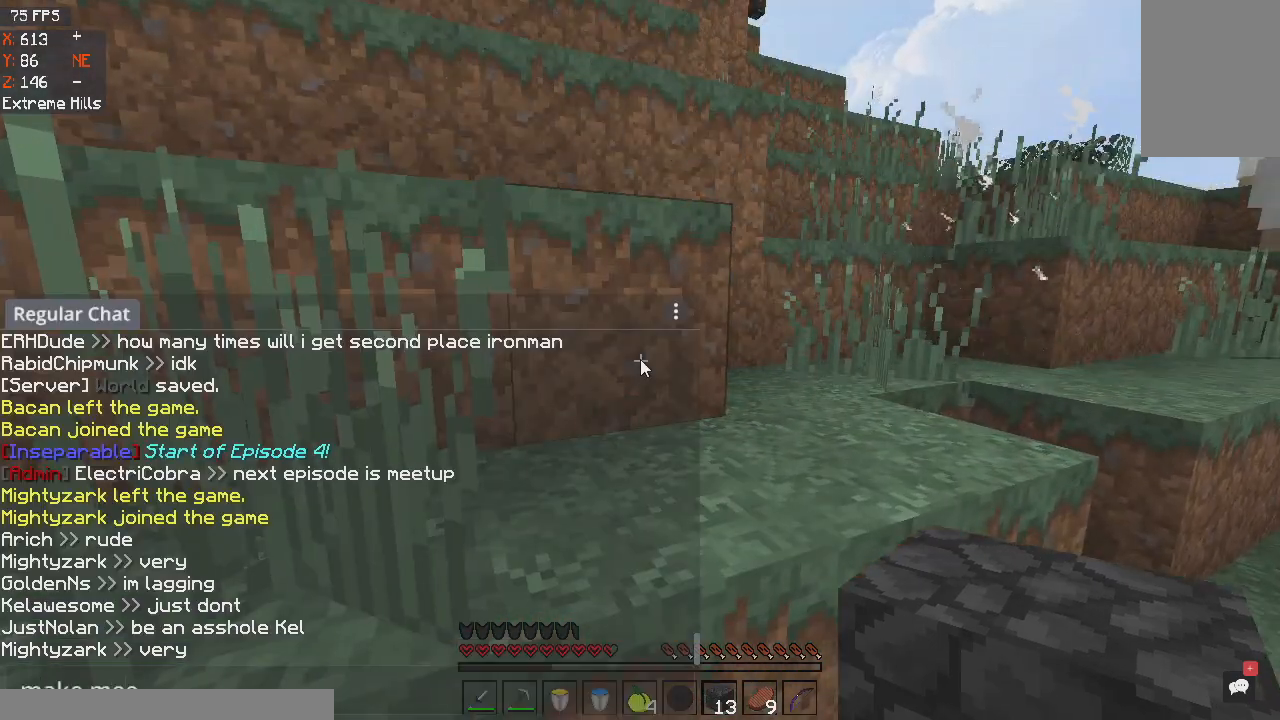
{"keys": [], "mouse": [], "events": []}
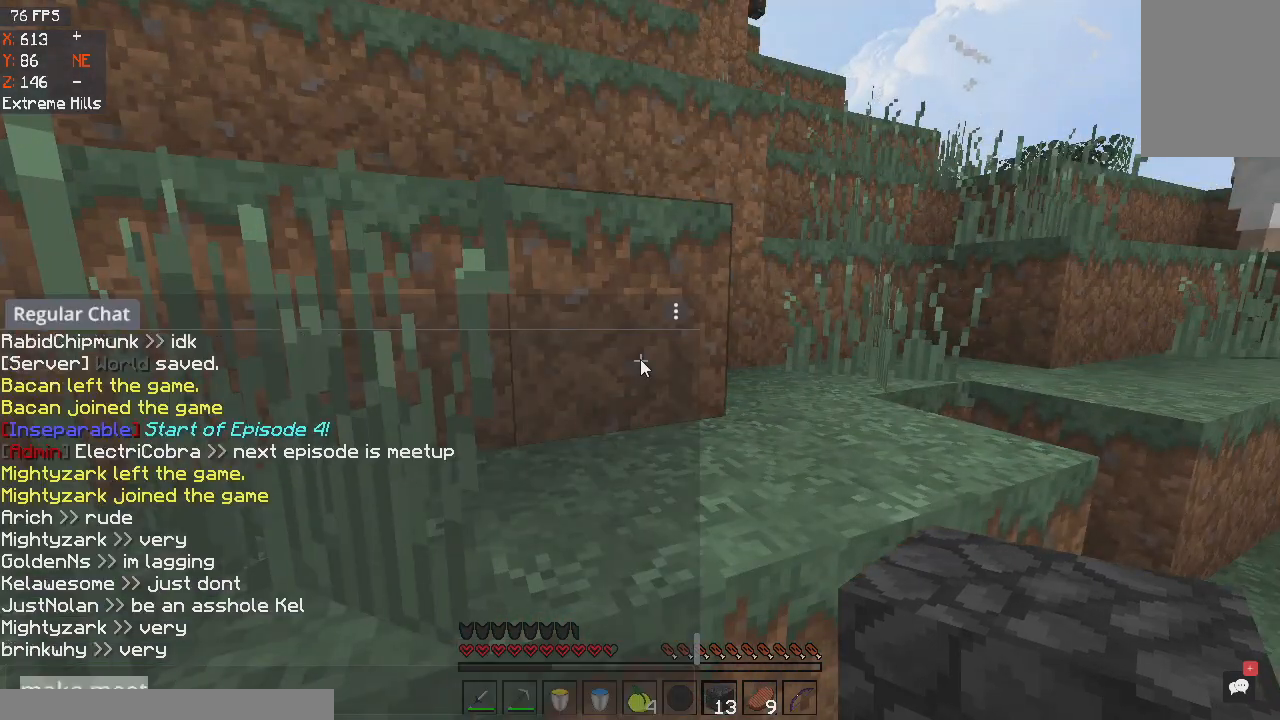
{"keys": [], "mouse": [], "events": []}
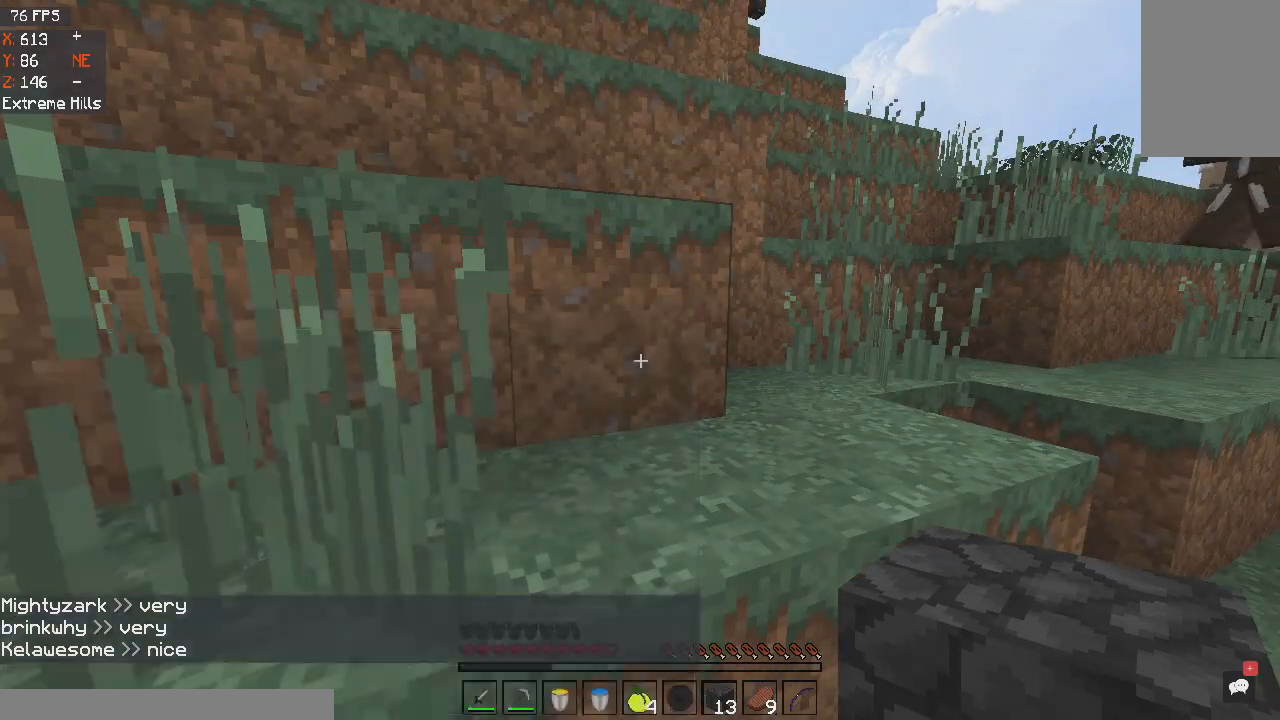
{"keys": ["w"], "mouse": [], "events": [[367, "w", "down"]]}
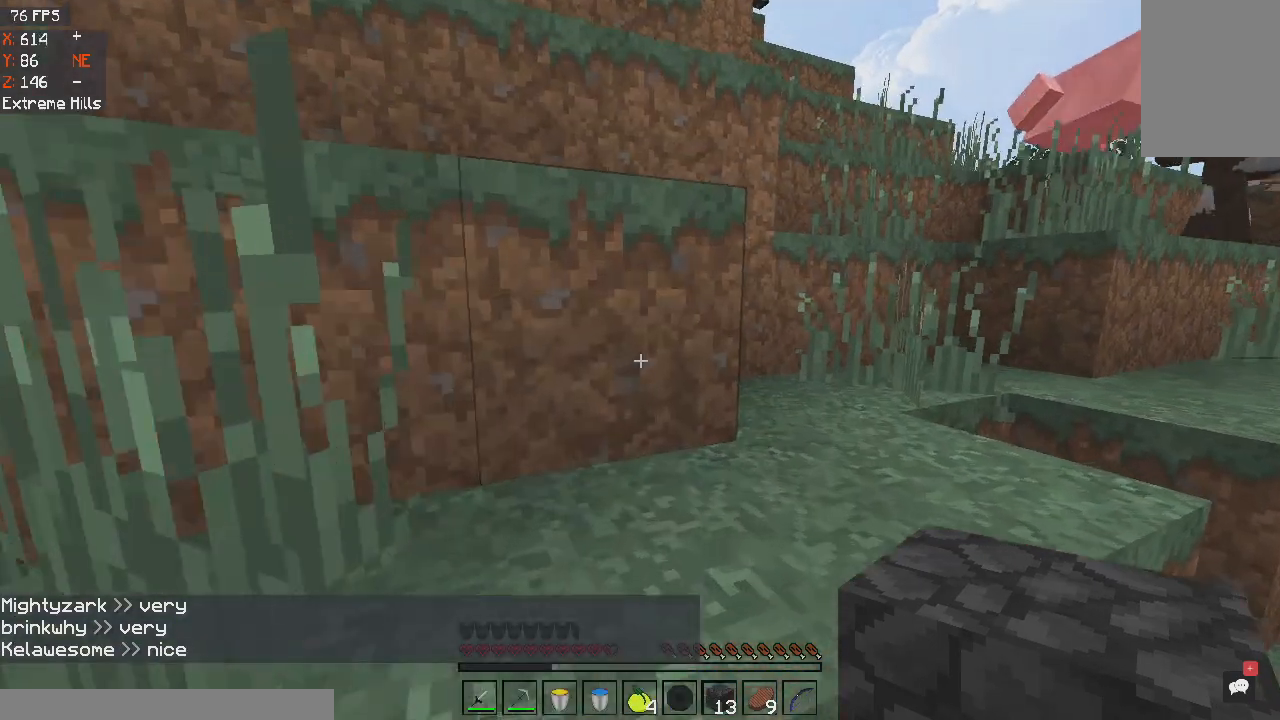
{"keys": ["w"], "mouse": [], "events": [[33, "space", "down"], [167, "space", "up"]]}
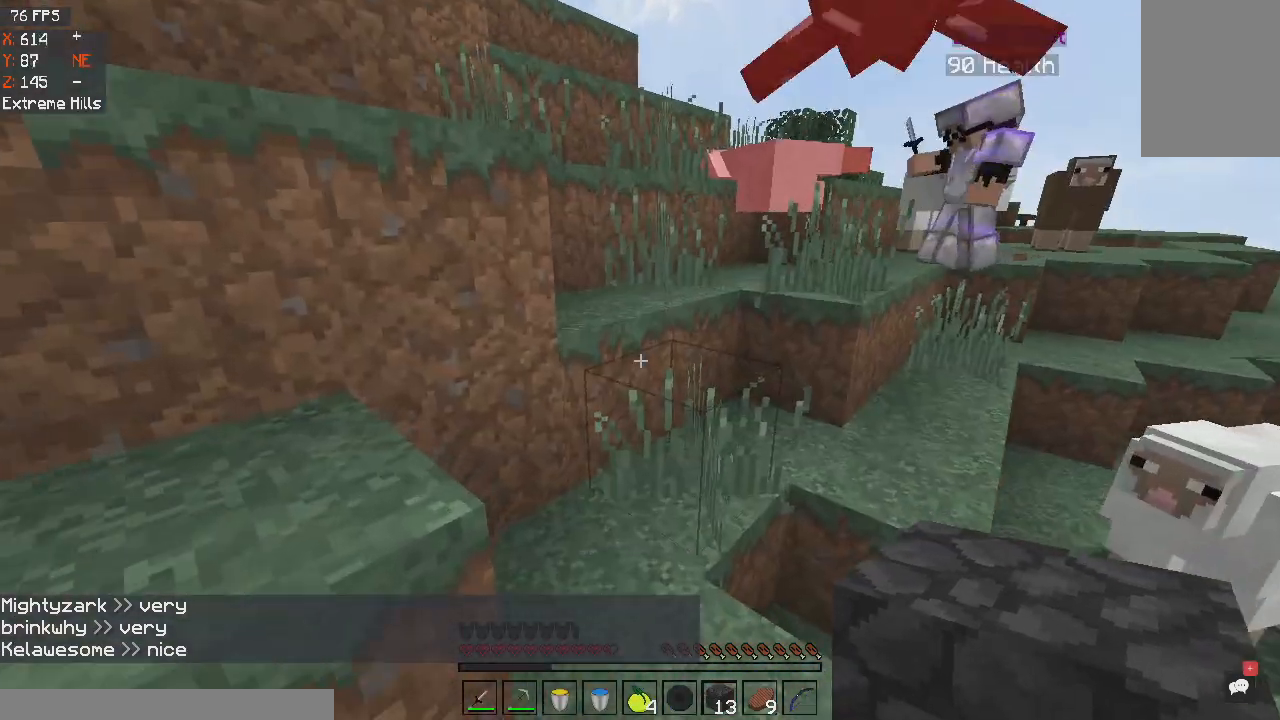
{"keys": [], "mouse": [], "events": [[67, "space", "down"], [267, "space", "up"], [467, "w", "up"]]}
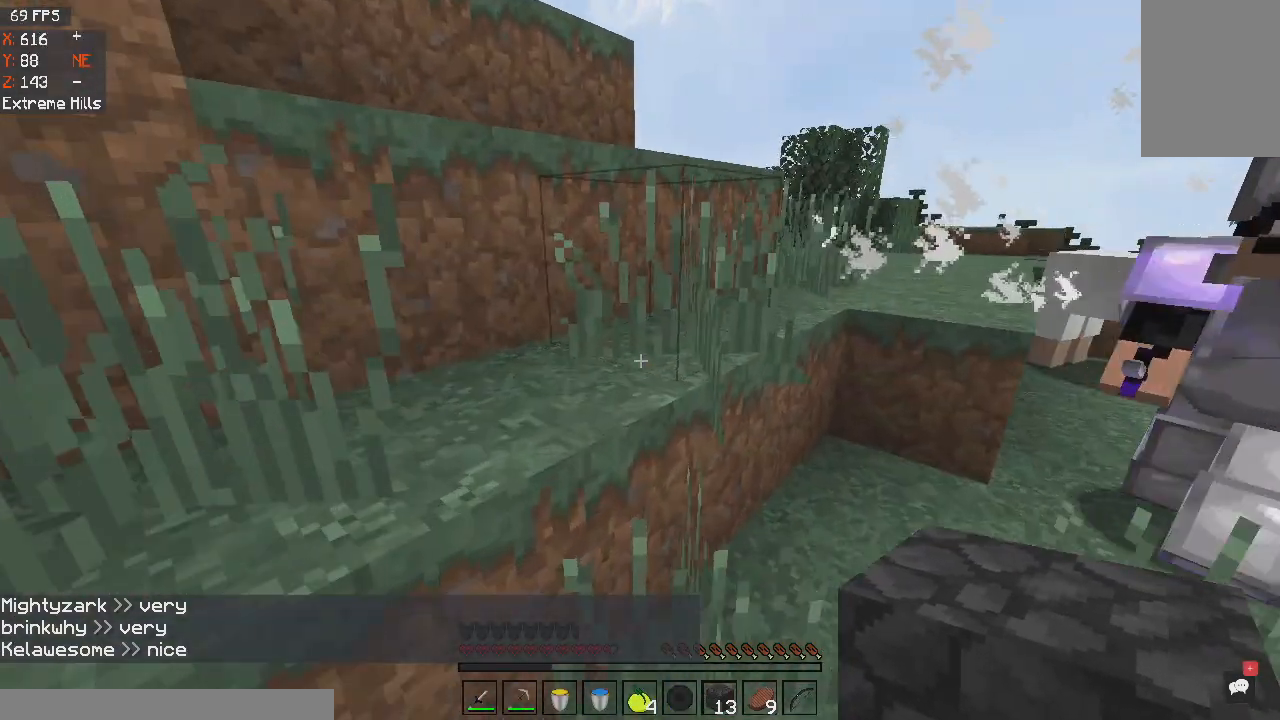
{"keys": [], "mouse": [], "events": []}
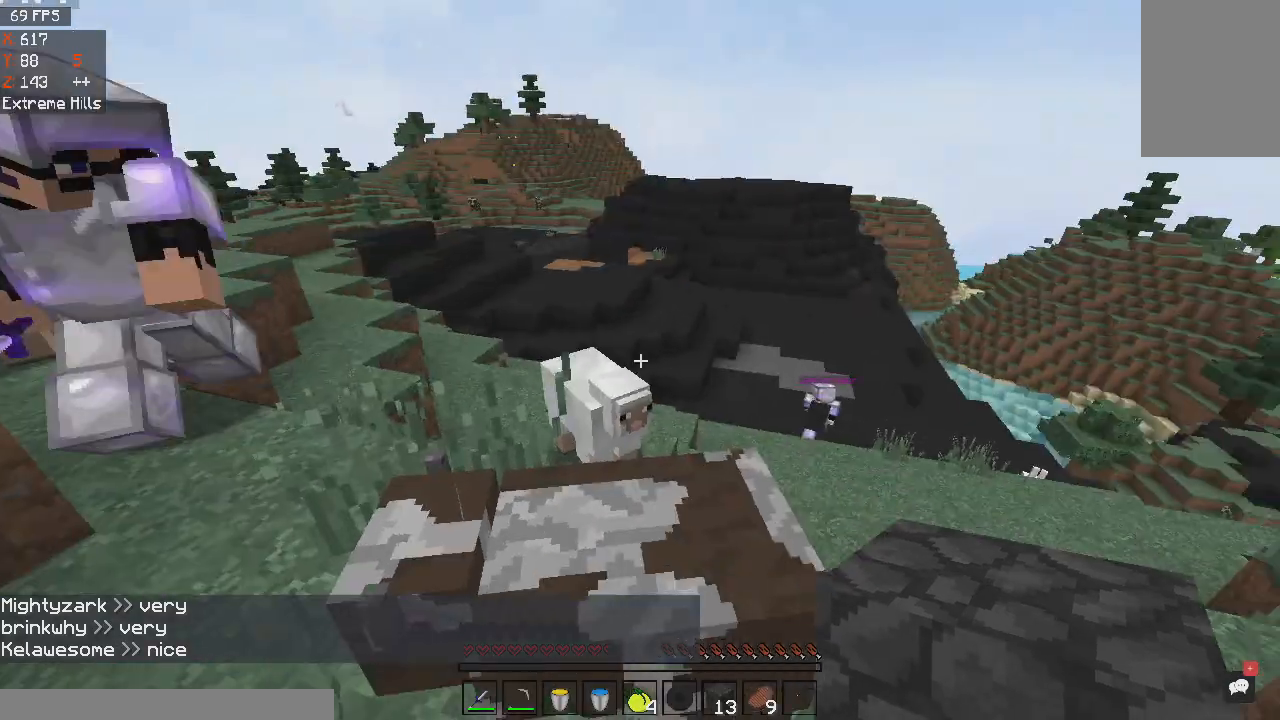
{"keys": [], "mouse": [], "events": []}
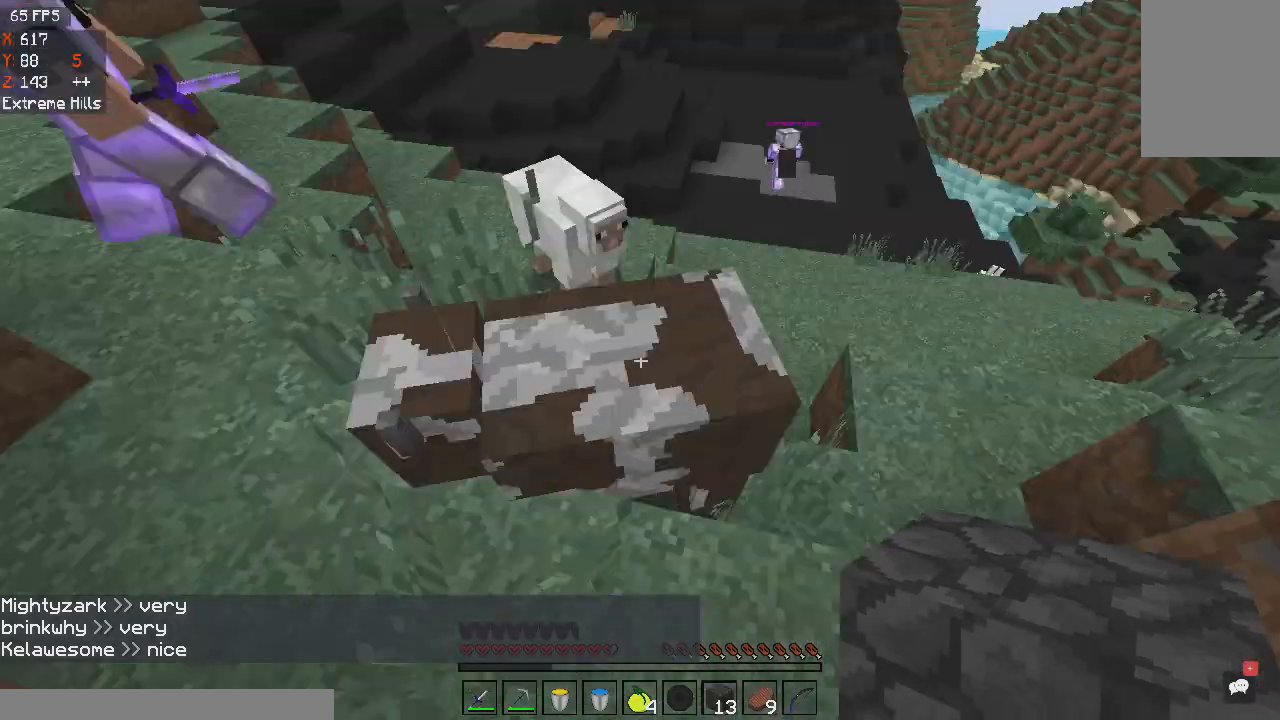
{"keys": ["s", "space"], "mouse": [], "events": [[233, "s", "down"], [367, "space", "down"]]}
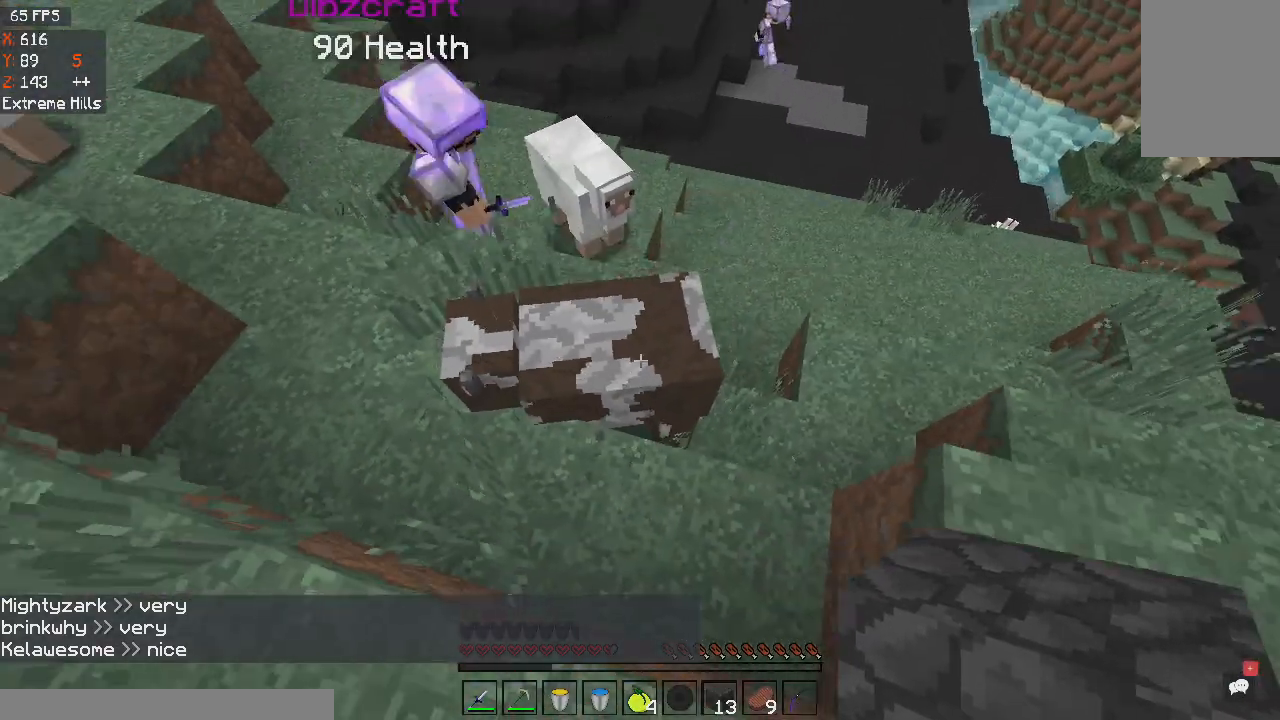
{"keys": [], "mouse": [], "events": [[34, "space", "up"], [301, "a", "down"], [434, "a", "up"], [434, "s", "up"]]}
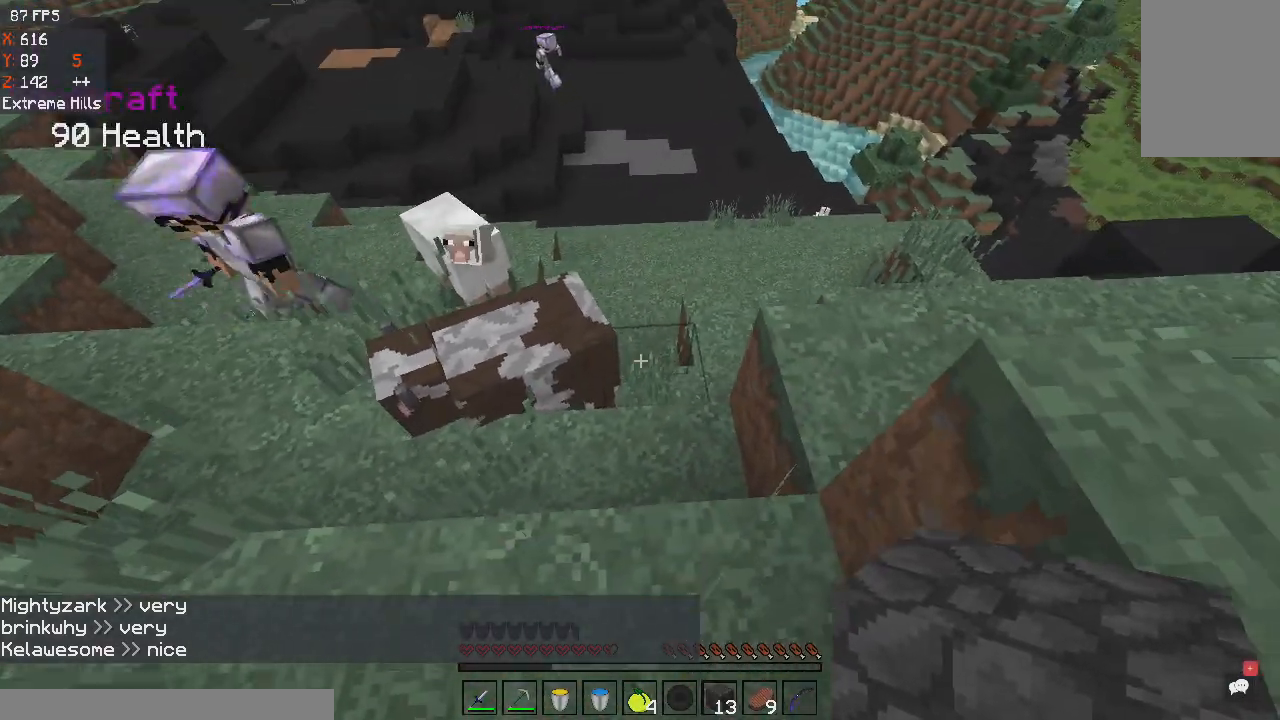
{"keys": [], "mouse": [], "events": []}
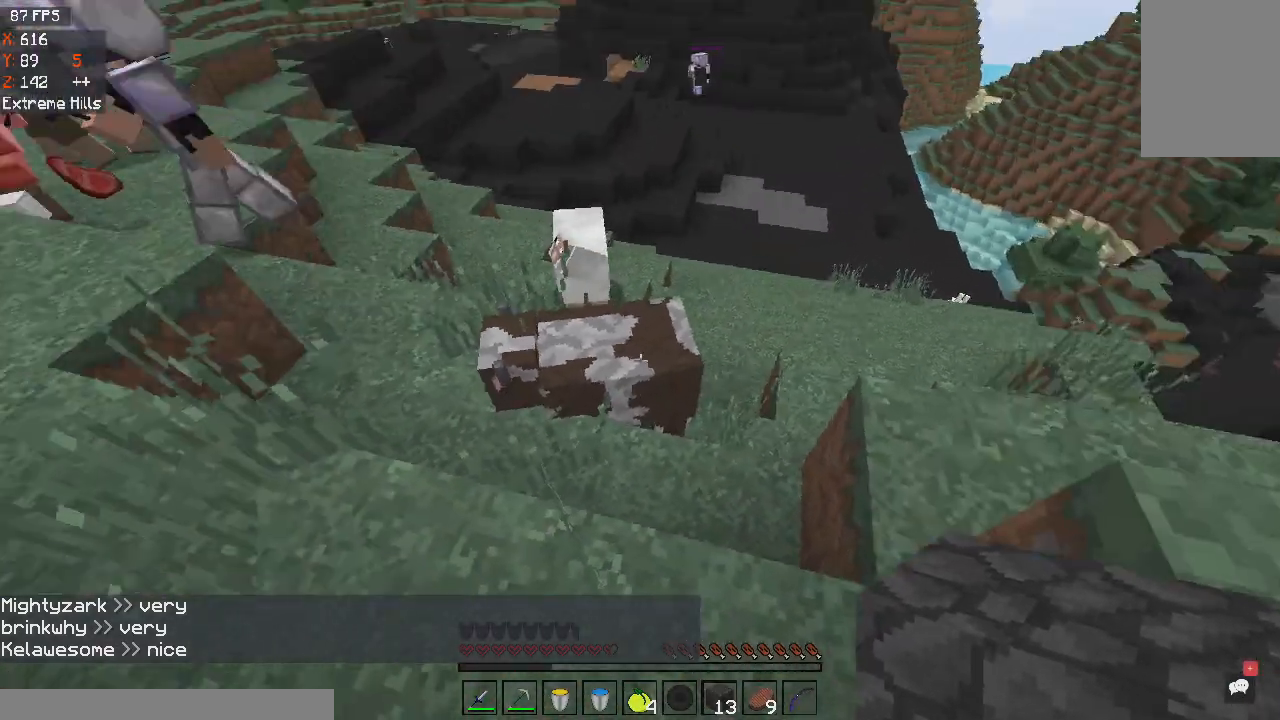
{"keys": [], "mouse": [], "events": []}